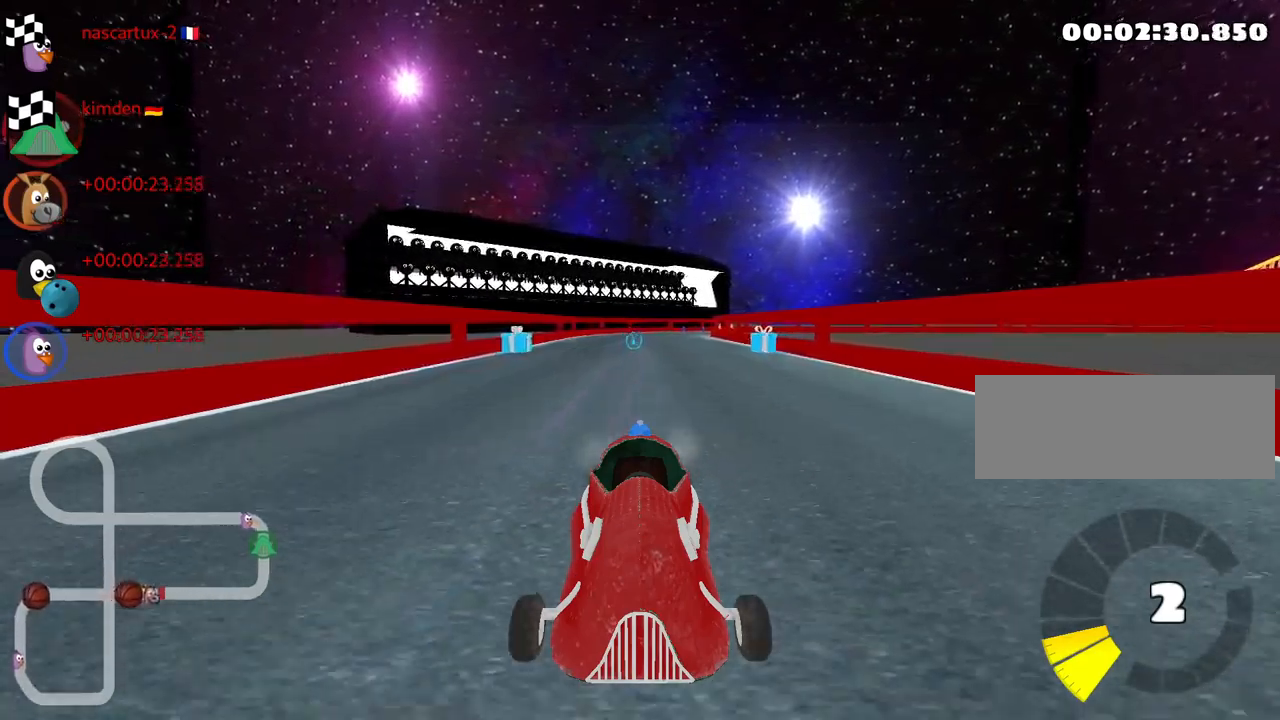
Gameplay with keyboard; each line is a JSON object with the keys held at the frame after it. "events" lists presses ("down") and releases ("up") of "down", "fire", "flag", "left", "look", "nitro", "right", "skid" and "up" between this image and that frame as [ms after this image, input, new state], when the widget could be followed in between. No other keys are recorded. Mouse input is not recorded. Key names are as the overlay labels them; some are game actions (e.g. jump) rather than physical keys.
{"keys": [], "events": [[100, "right", "down"], [250, "right", "up"]]}
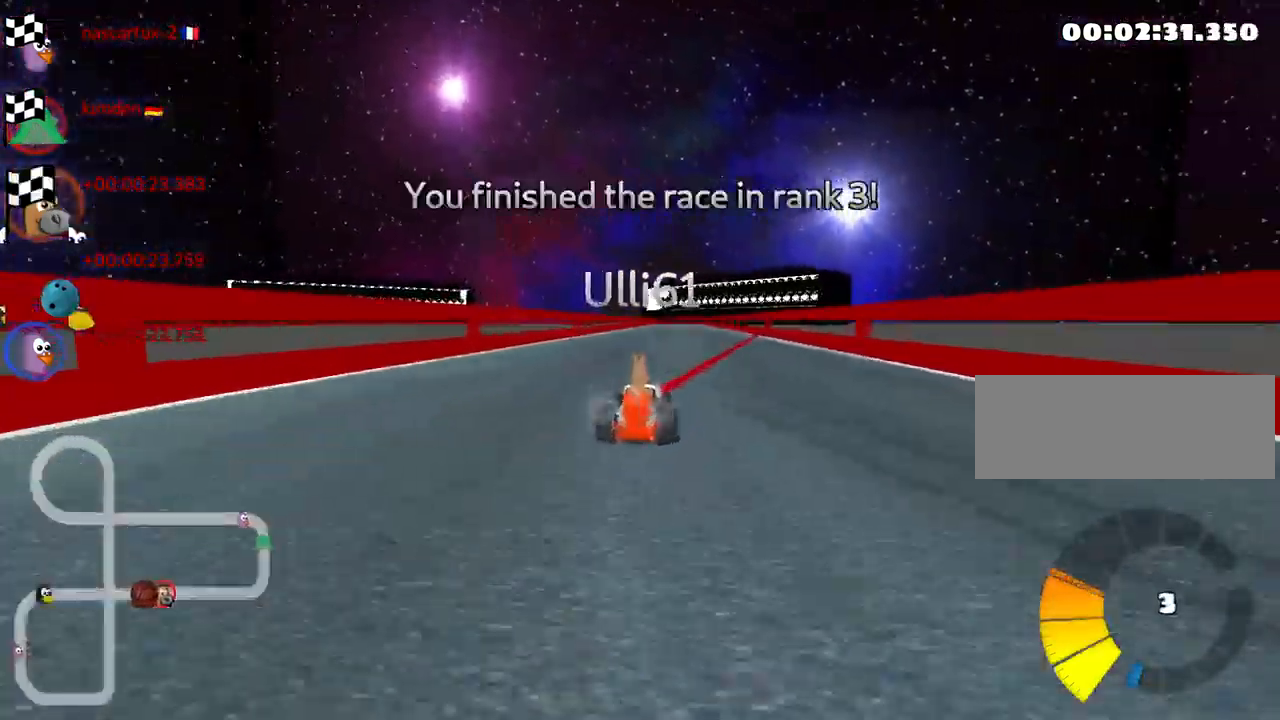
{"keys": [], "events": [[233, "up", "down"], [400, "up", "up"]]}
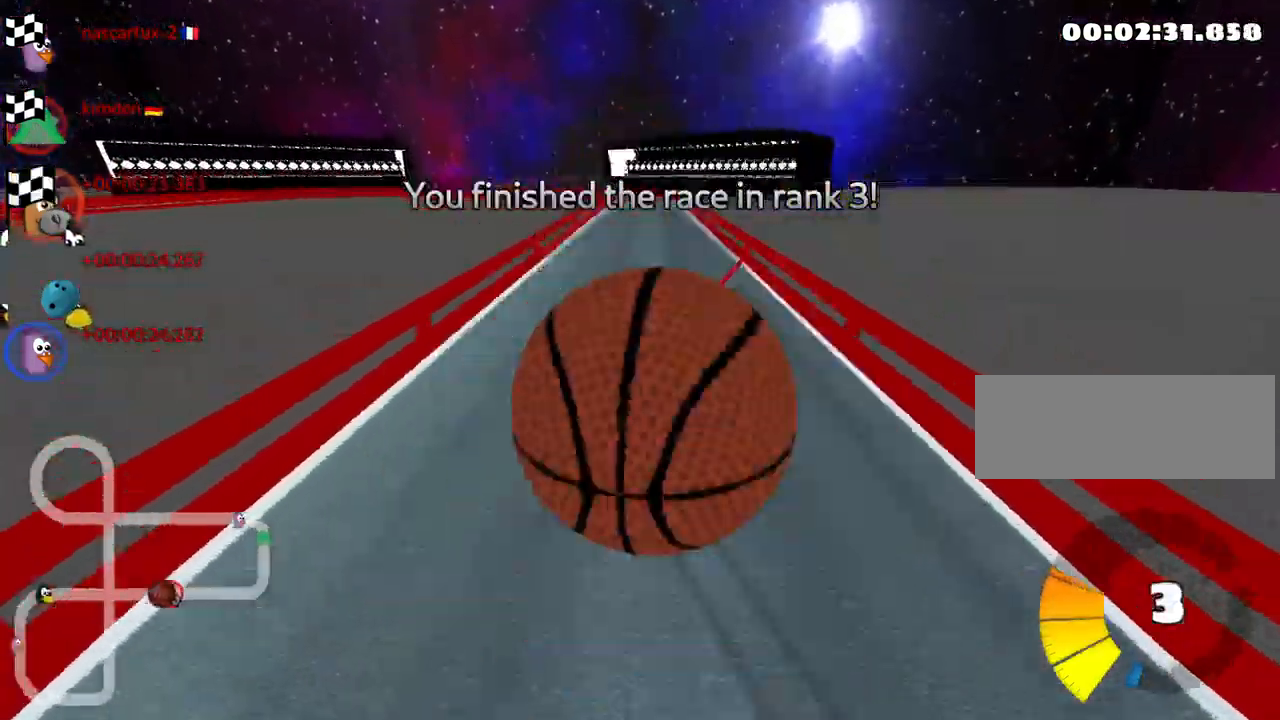
{"keys": ["right"], "events": [[383, "right", "down"]]}
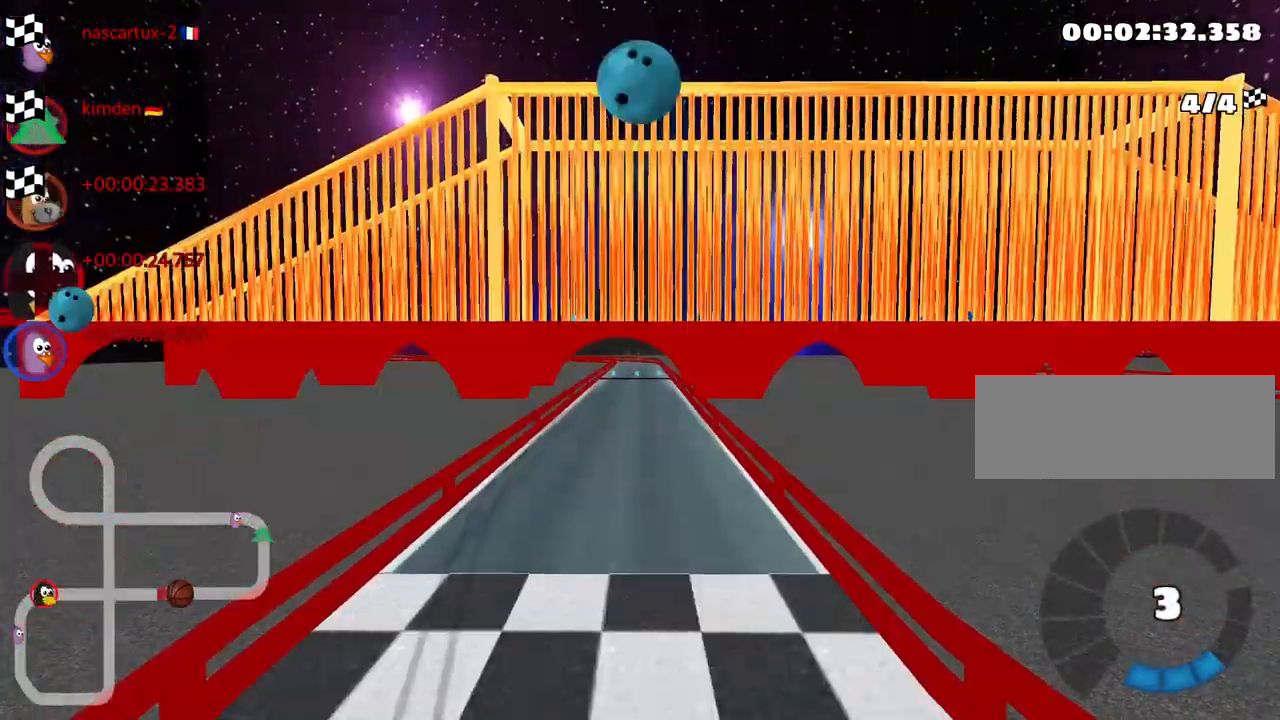
{"keys": [], "events": [[17, "right", "up"]]}